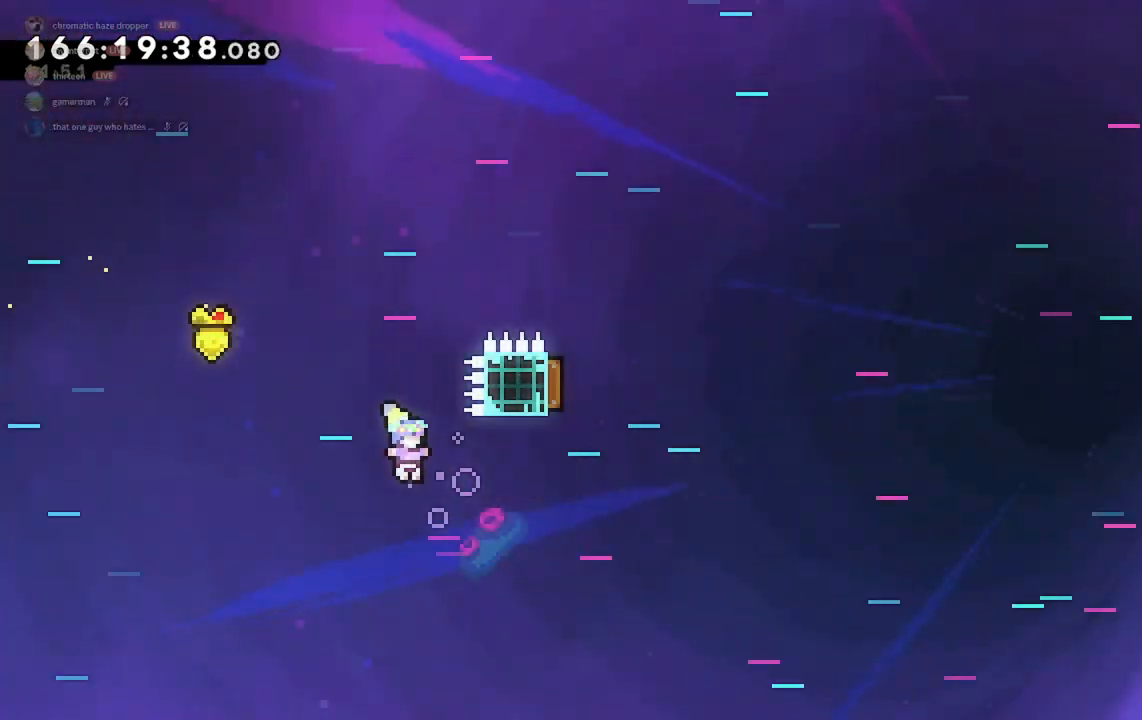
Gameplay with keyboard; each line is a JSON object with the keys held at the frame after it. "events" lists presses ("down") and releases ("up") of "a", "d", "dash", "demo", "grab", "jump", "jump2", "s" and "w" between this image and that frame as [ms after this image, input, new state], when the widget could be followed in between. No other keys are recorded. Mouse input is not recorded. Key names are as the overlay labels them; some are game actions (e.g. jump) rather than physical keys.
{"keys": ["a"], "events": [[33, "demo", "down"], [200, "demo", "up"], [233, "d", "up"], [267, "a", "down"], [267, "w", "up"]]}
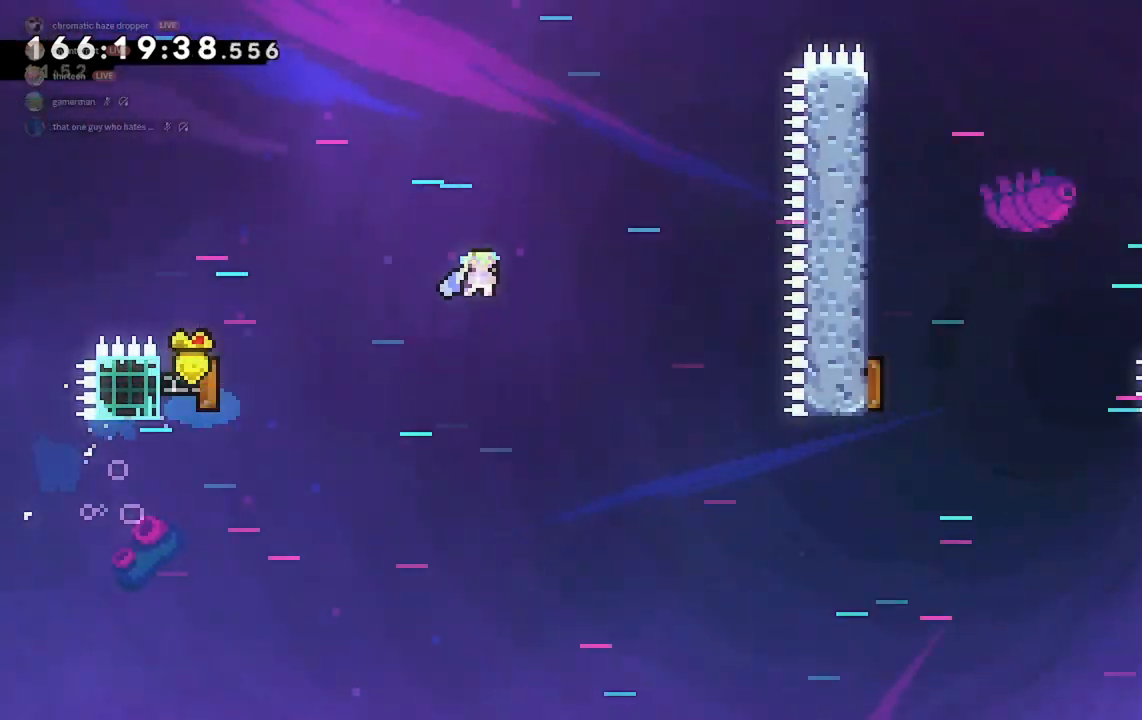
{"keys": ["d", "w"], "events": [[467, "a", "up"], [467, "d", "down"], [467, "w", "down"]]}
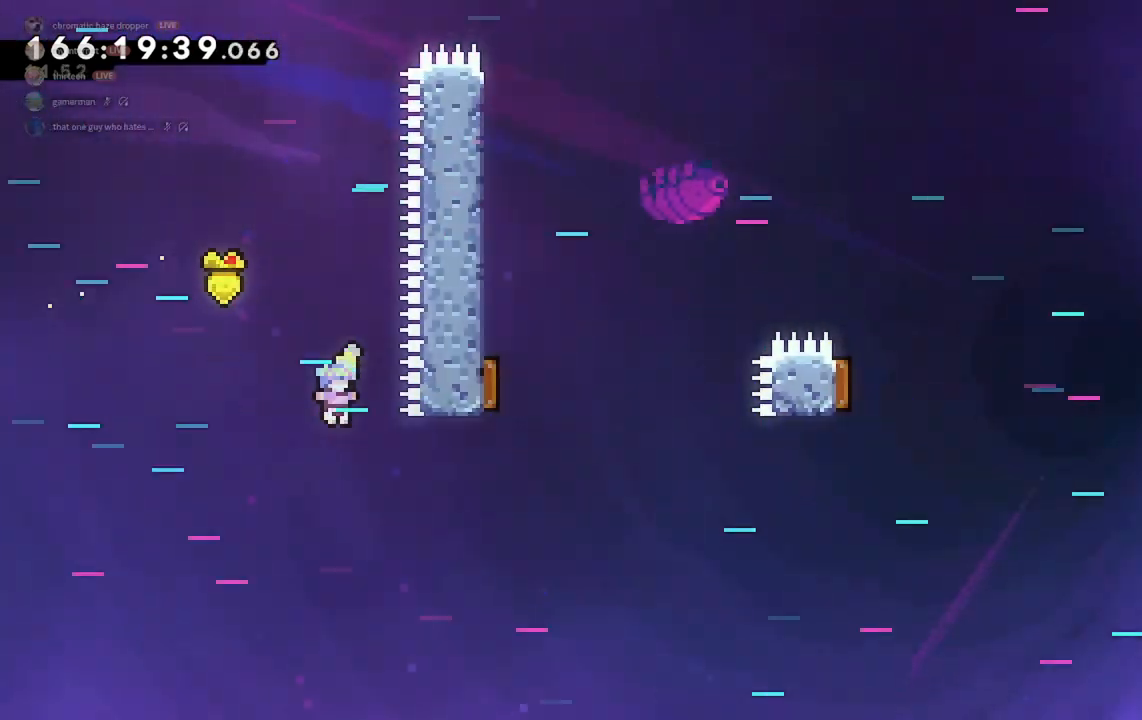
{"keys": ["a"], "events": [[133, "demo", "down"], [300, "demo", "up"], [333, "a", "down"], [333, "d", "up"], [367, "w", "up"]]}
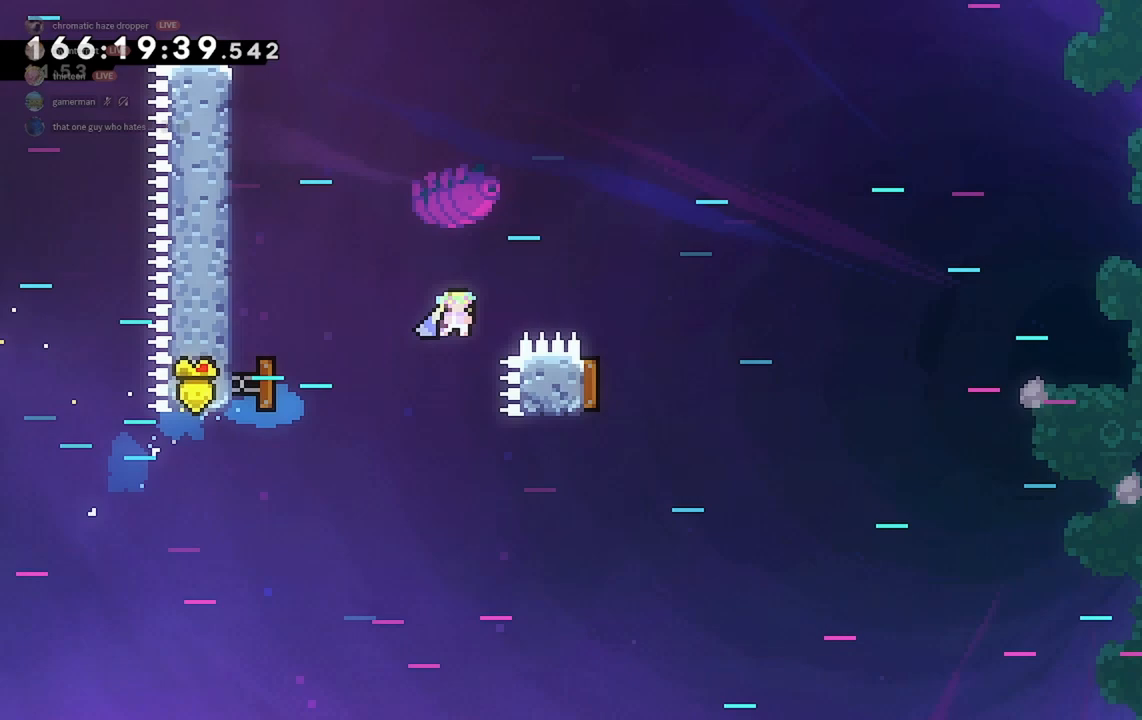
{"keys": ["a"], "events": []}
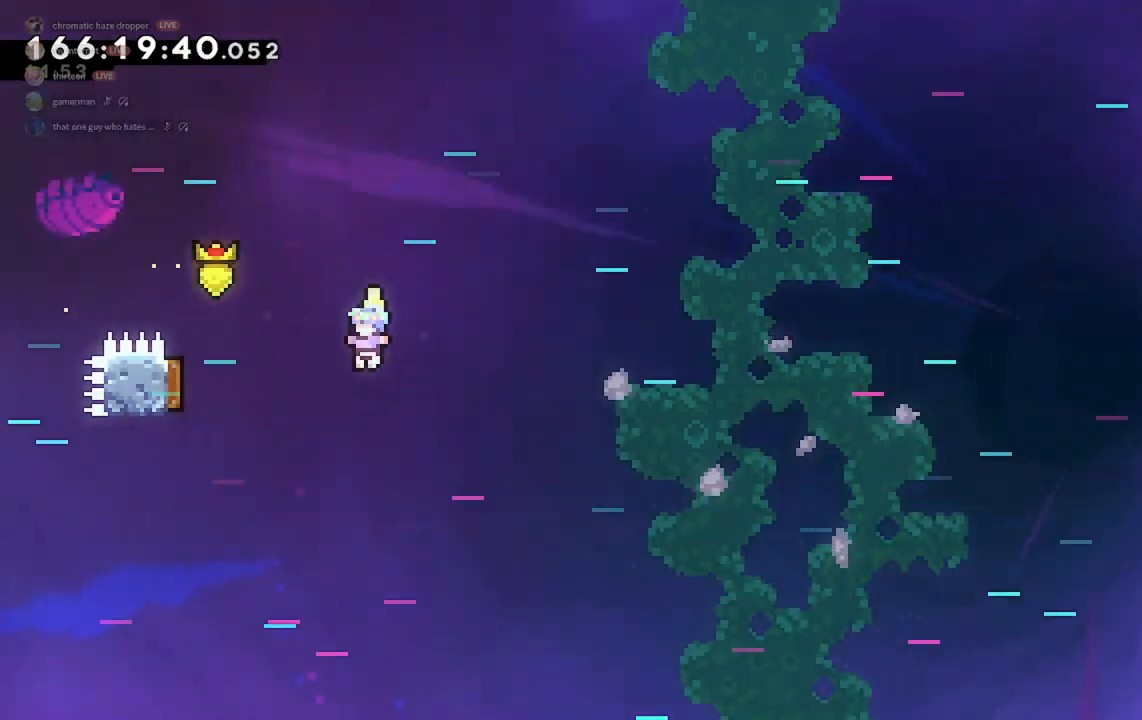
{"keys": ["d", "w"], "events": [[67, "dash", "down"], [233, "dash", "up"], [300, "d", "down"], [333, "a", "up"], [500, "w", "down"]]}
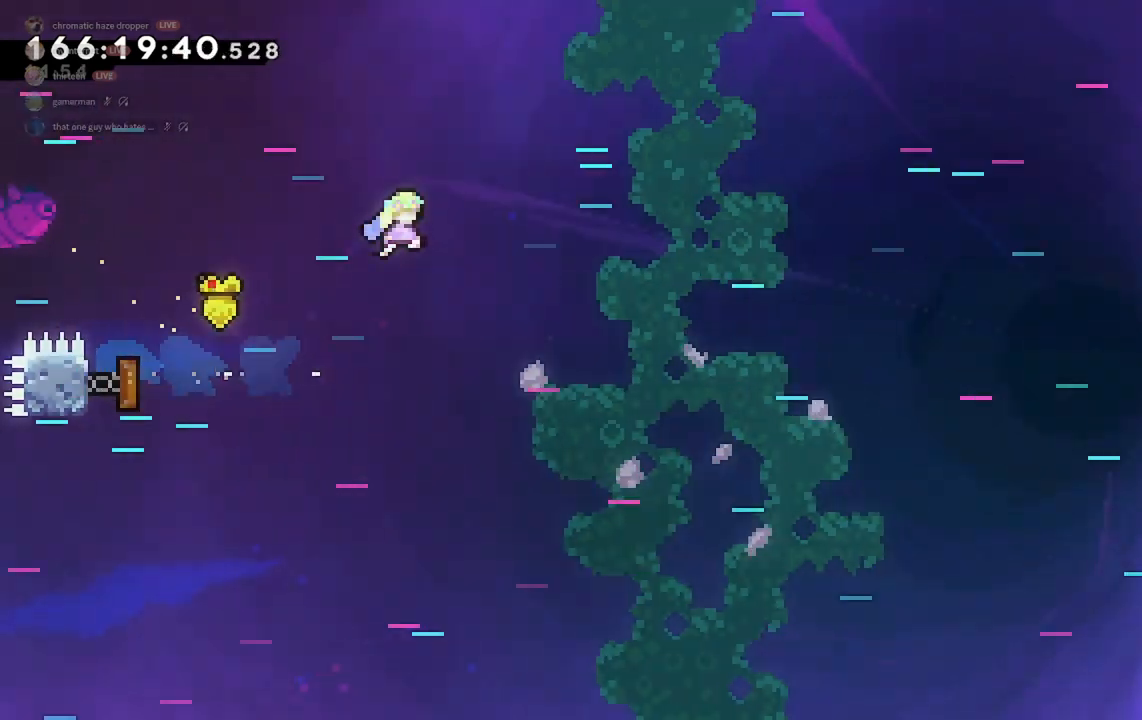
{"keys": ["d", "w"], "events": []}
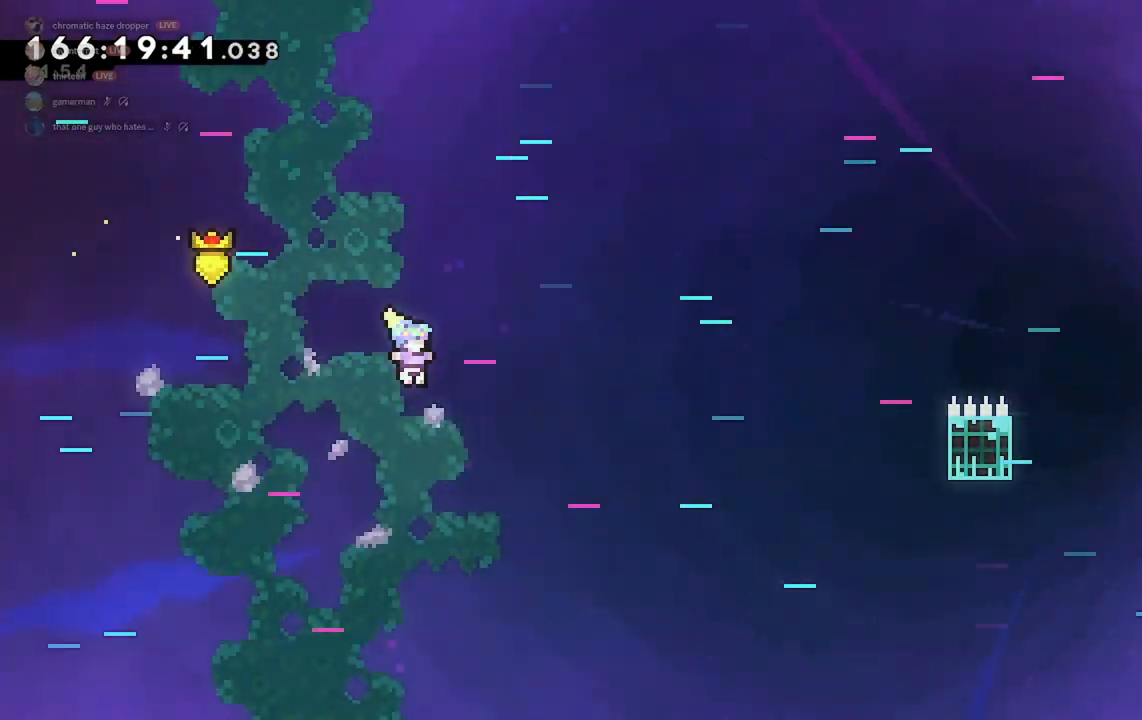
{"keys": ["d", "grab", "w"], "events": [[300, "dash", "down"], [467, "dash", "up"], [500, "grab", "down"]]}
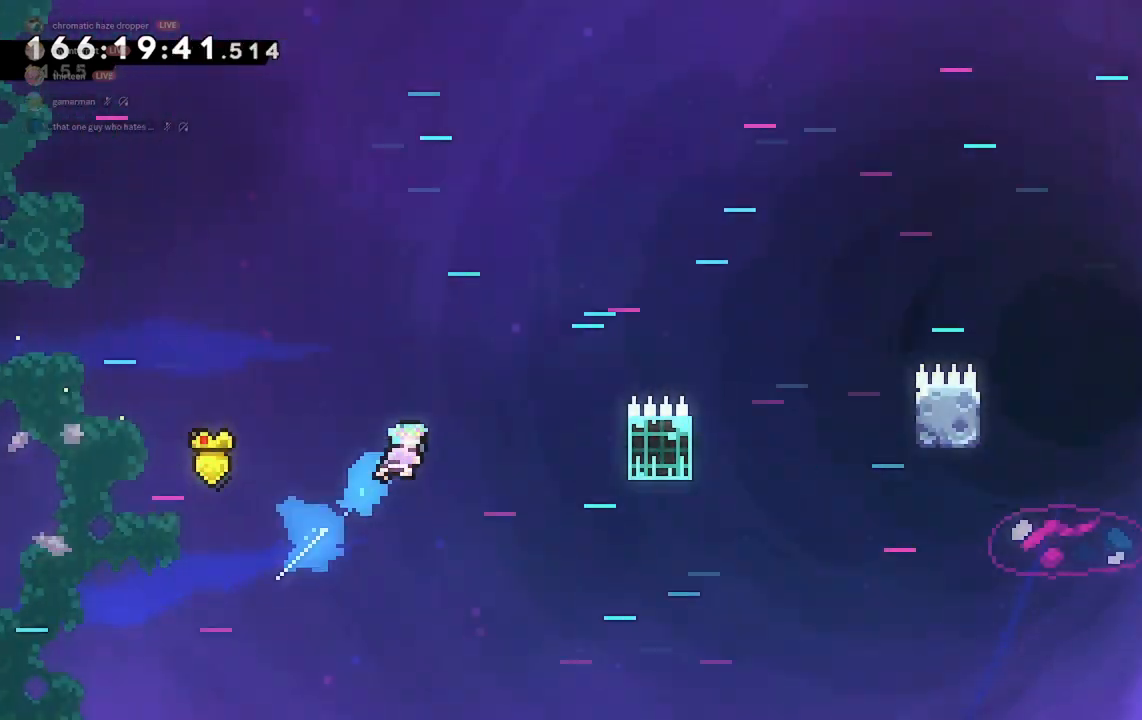
{"keys": ["d", "grab", "w"], "events": []}
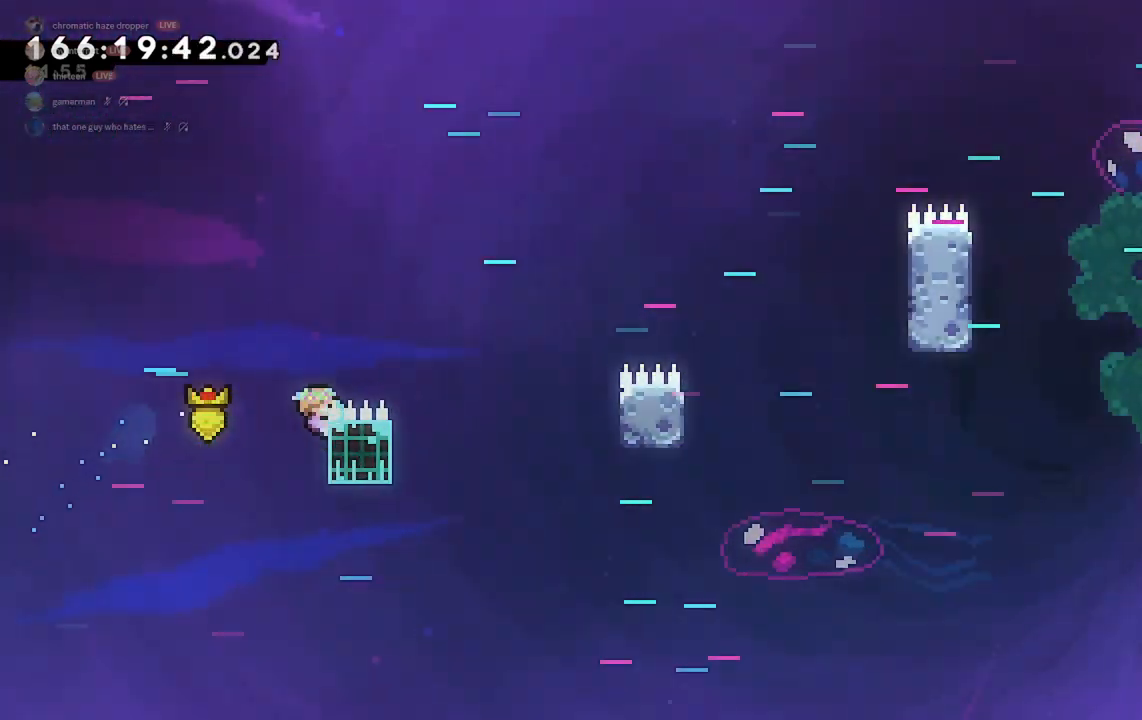
{"keys": ["d", "grab", "w"], "events": [[100, "jump2", "down"], [233, "jump2", "up"]]}
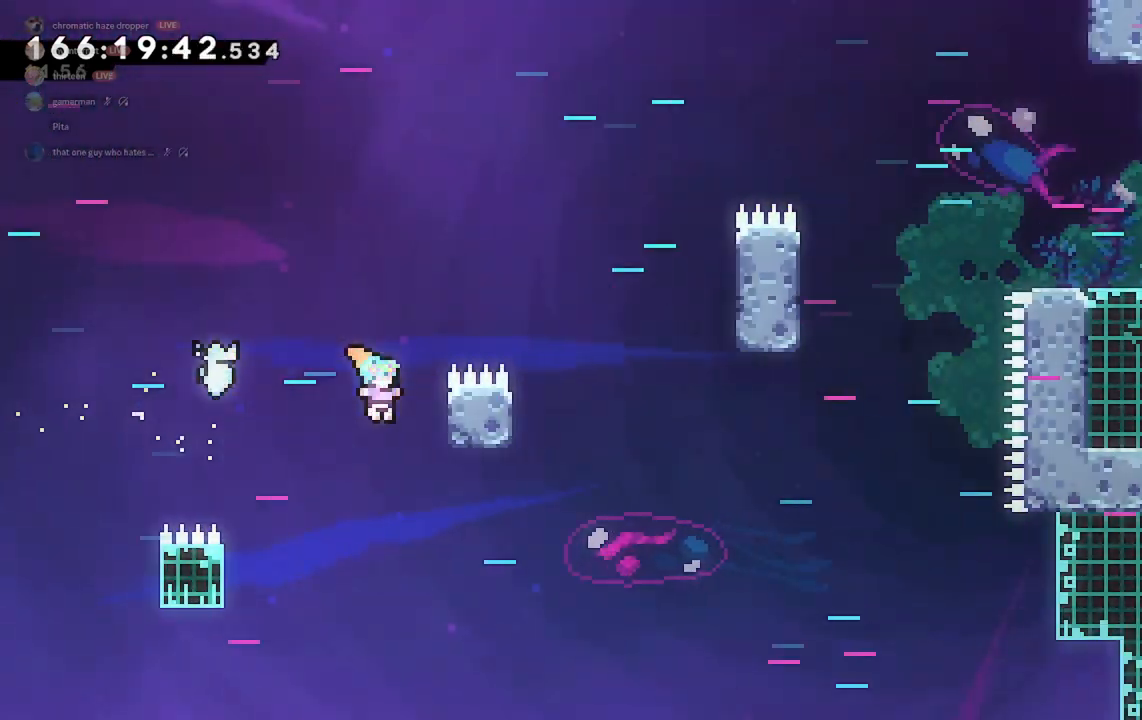
{"keys": ["d", "grab", "w"], "events": []}
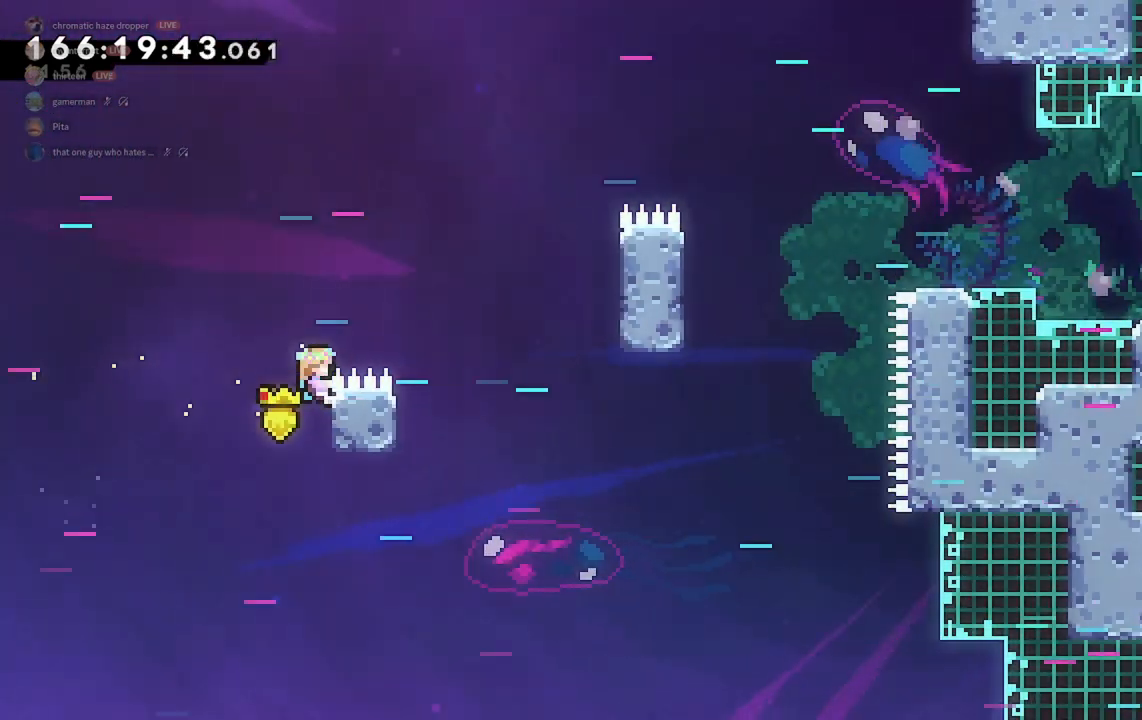
{"keys": ["d", "grab", "jump2", "w"], "events": [[33, "jump2", "down"]]}
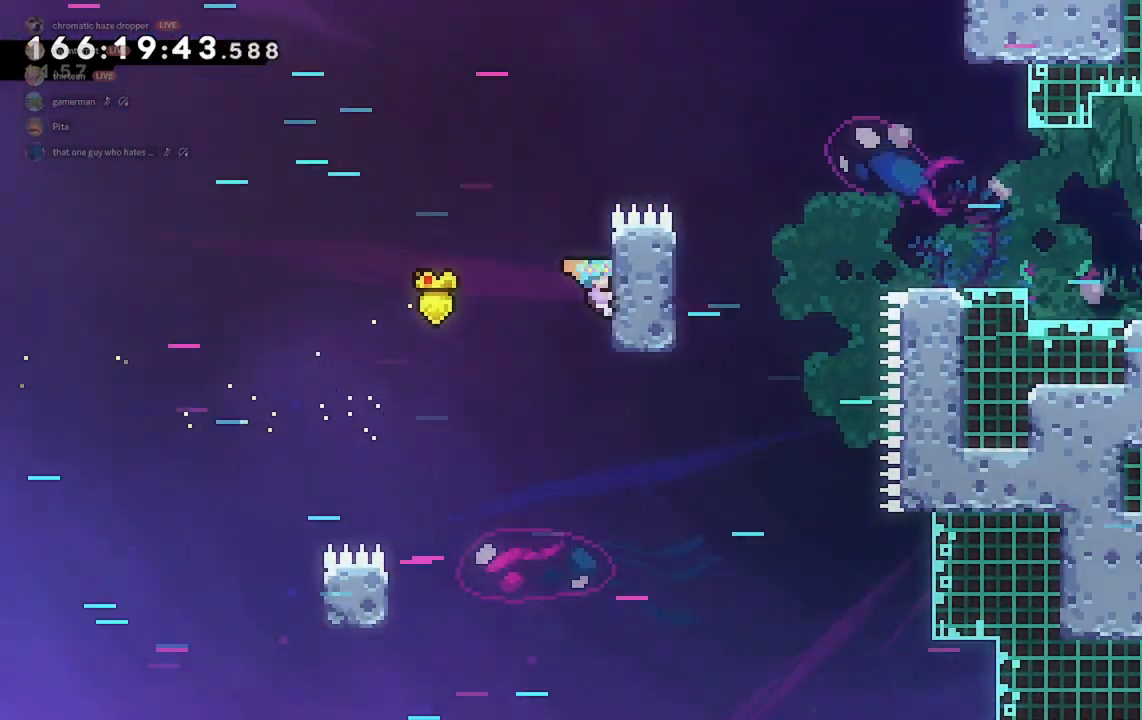
{"keys": ["d", "grab", "w"], "events": [[133, "jump2", "up"]]}
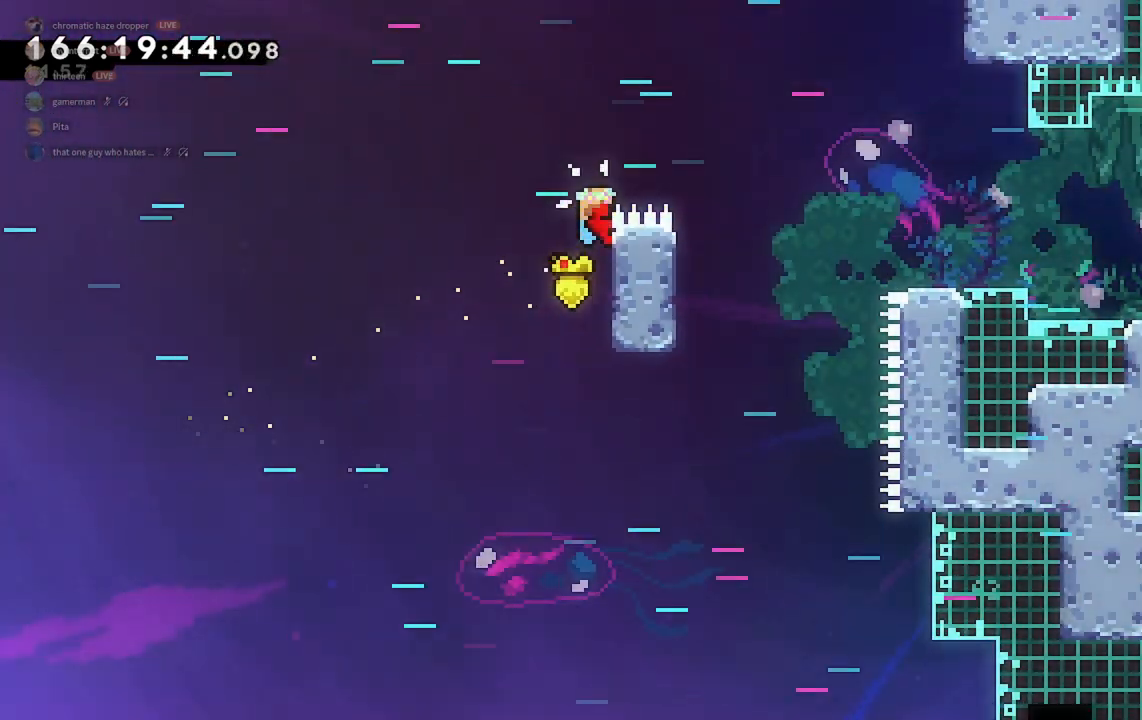
{"keys": ["d", "grab", "jump2", "w"], "events": [[33, "jump2", "down"]]}
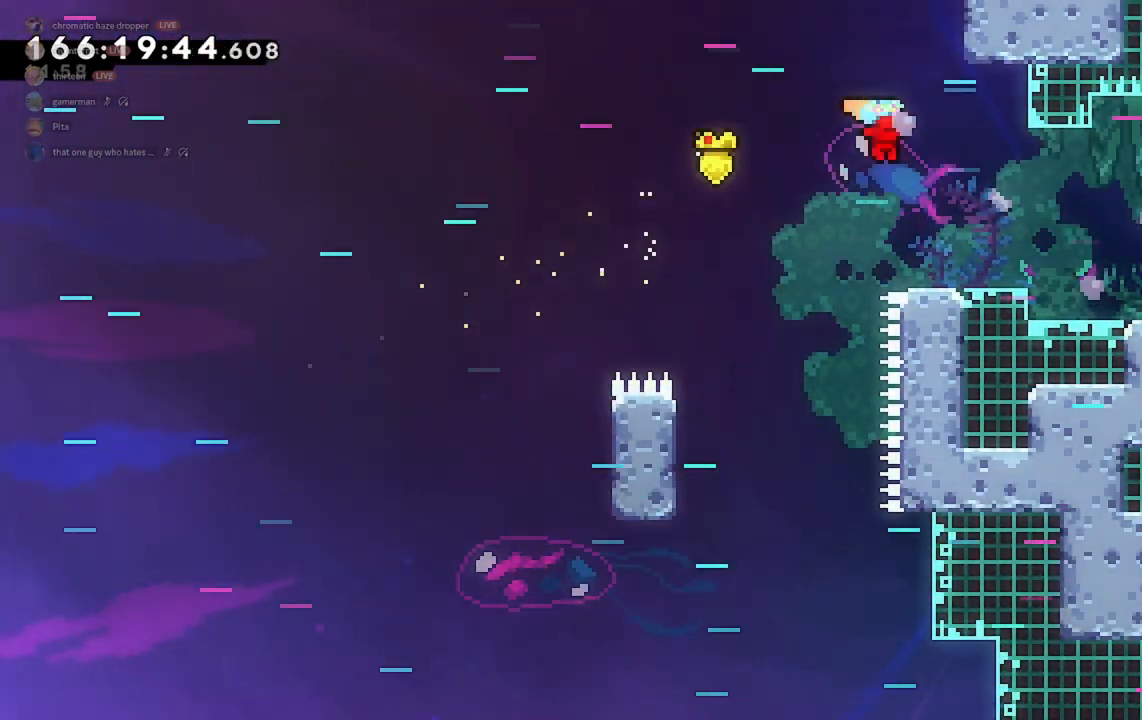
{"keys": ["d"], "events": [[300, "jump2", "up"], [333, "grab", "up"], [367, "w", "up"]]}
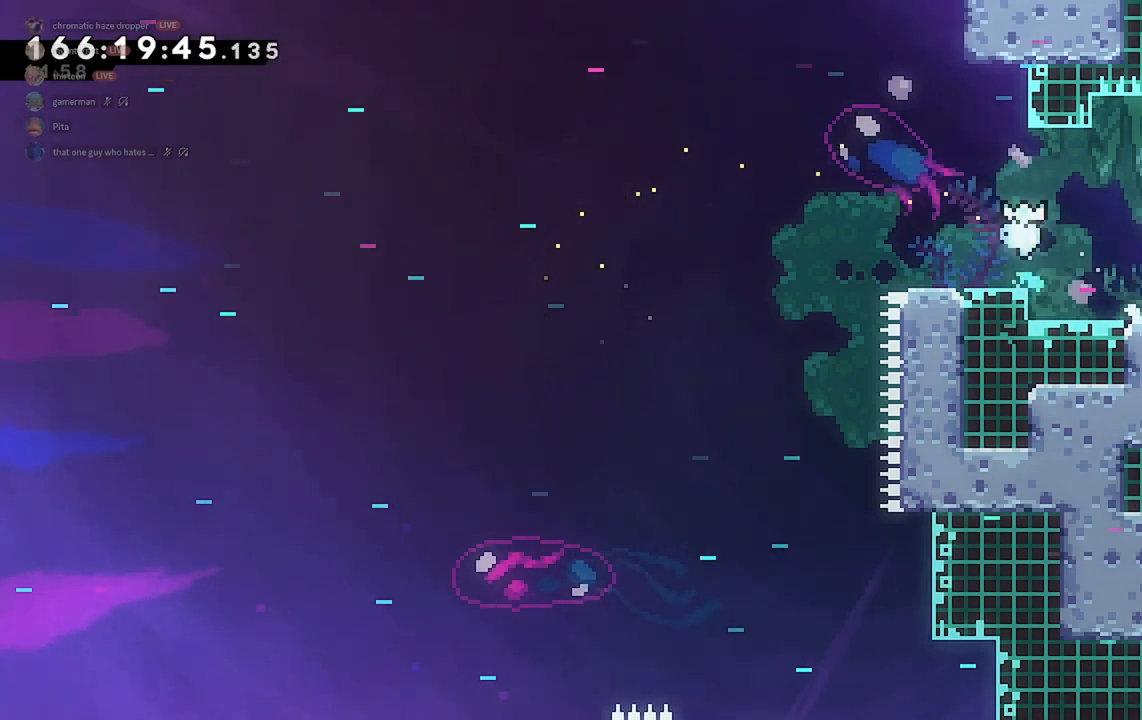
{"keys": ["d"], "events": []}
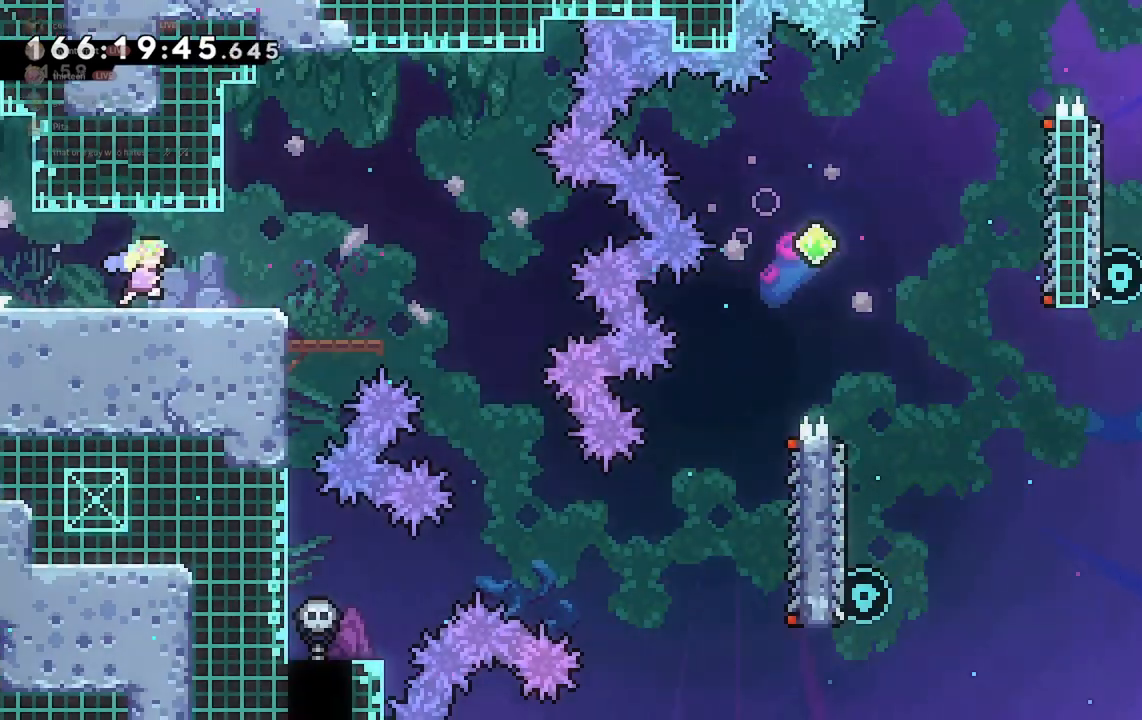
{"keys": ["d"], "events": []}
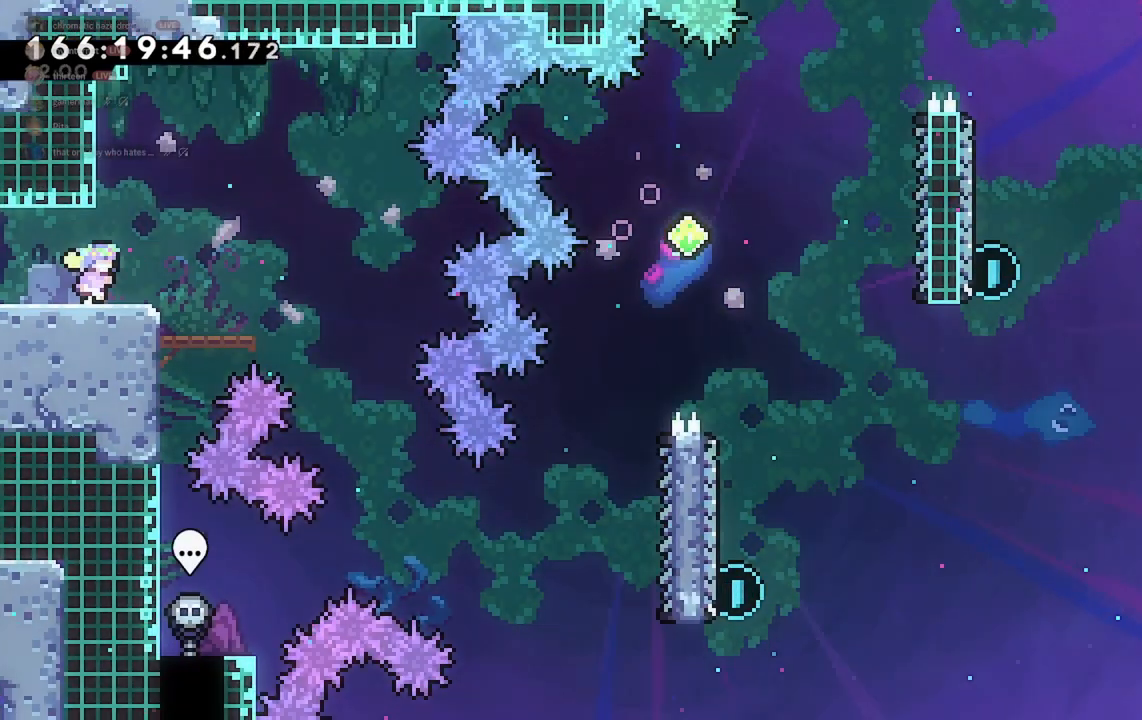
{"keys": ["d"], "events": [[367, "jump2", "down"], [433, "jump2", "up"]]}
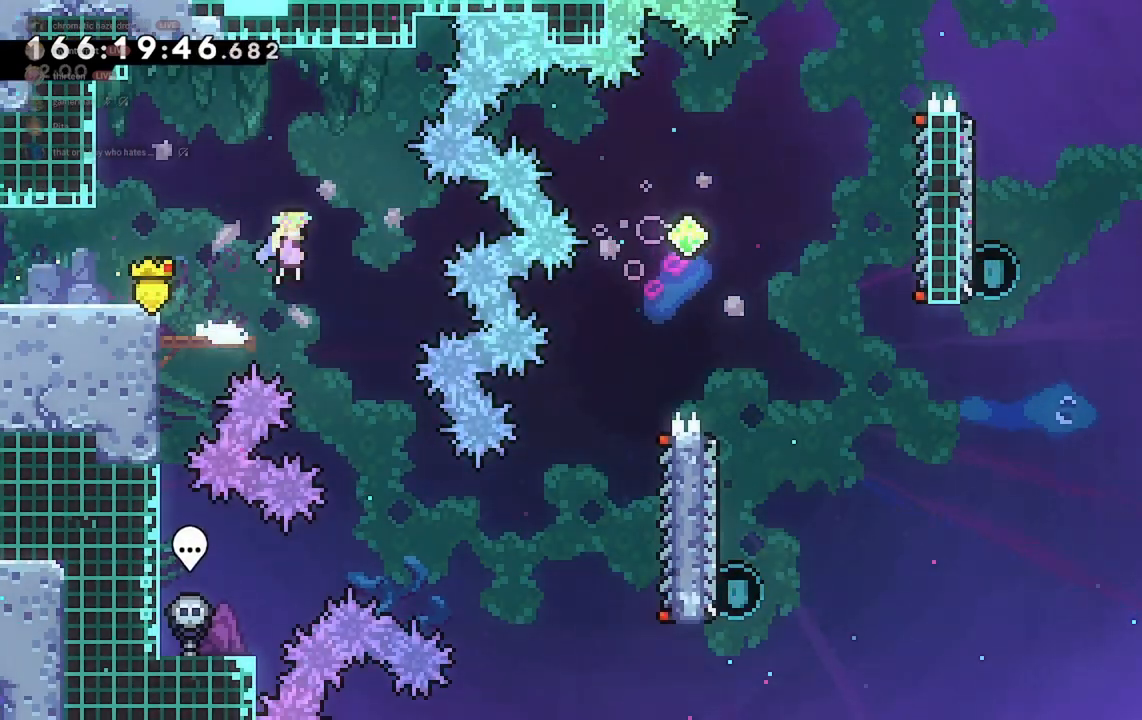
{"keys": ["d"], "events": [[133, "d", "up"], [300, "d", "down"]]}
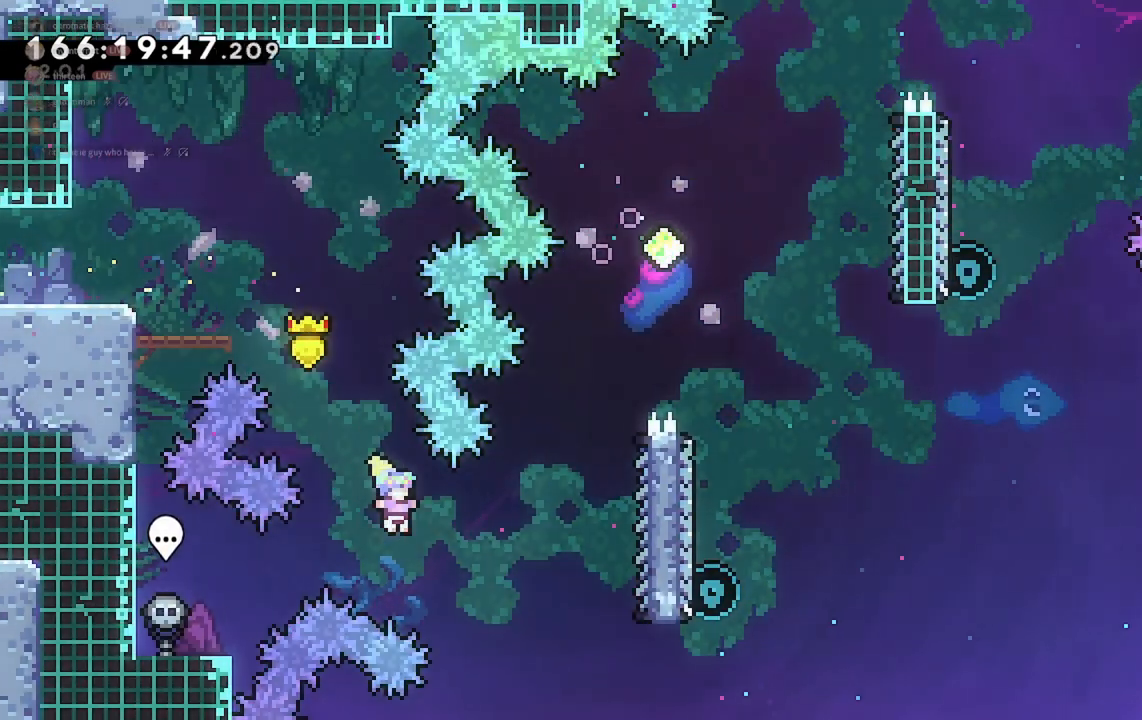
{"keys": ["grab"], "events": [[133, "dash", "down"], [267, "grab", "down"], [367, "dash", "up"], [500, "d", "up"]]}
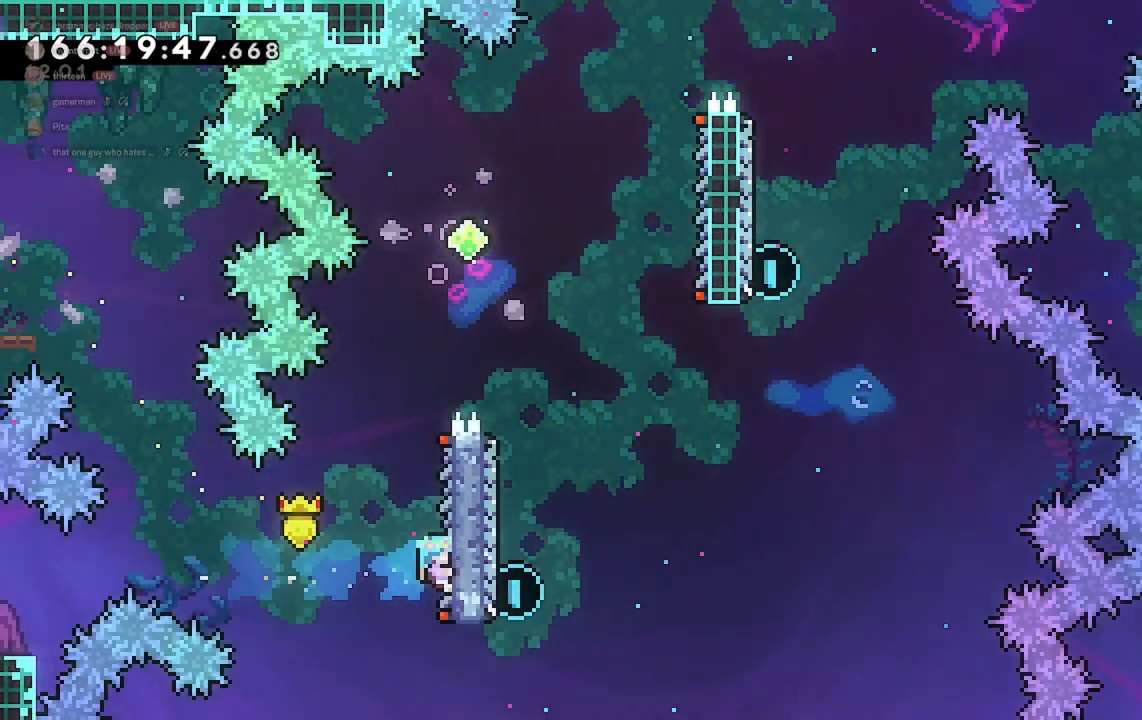
{"keys": ["grab", "jump2"], "events": [[367, "jump2", "down"]]}
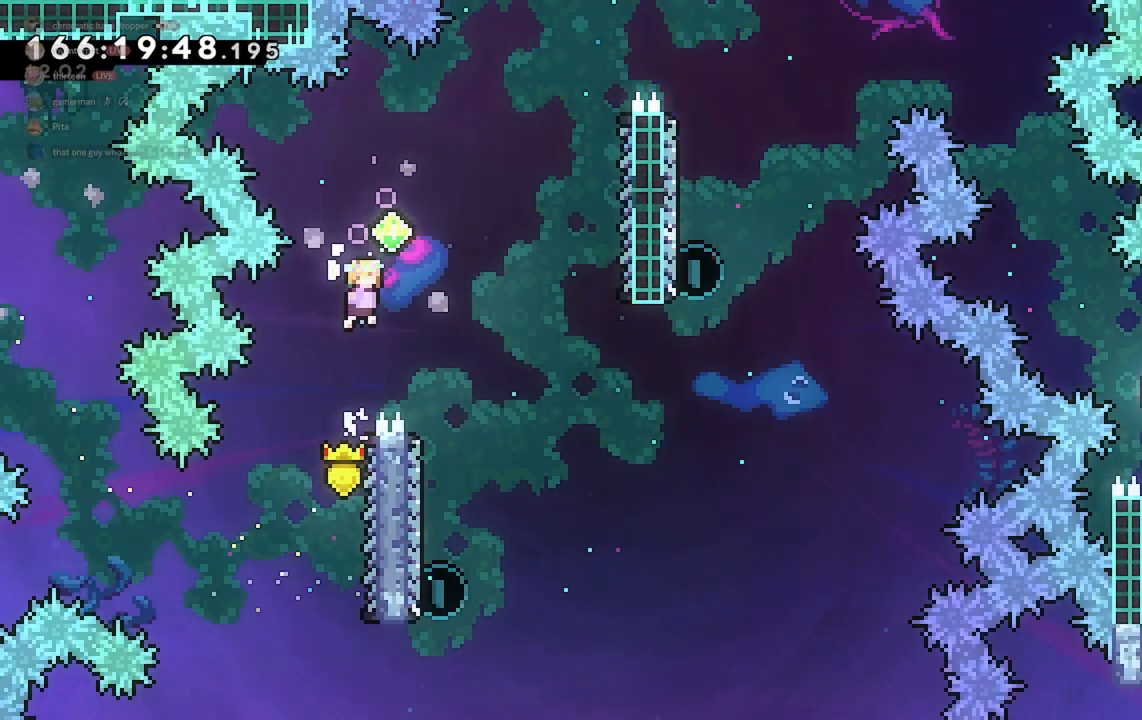
{"keys": [], "events": [[33, "d", "down"], [233, "jump2", "up"], [267, "grab", "up"], [367, "d", "up"]]}
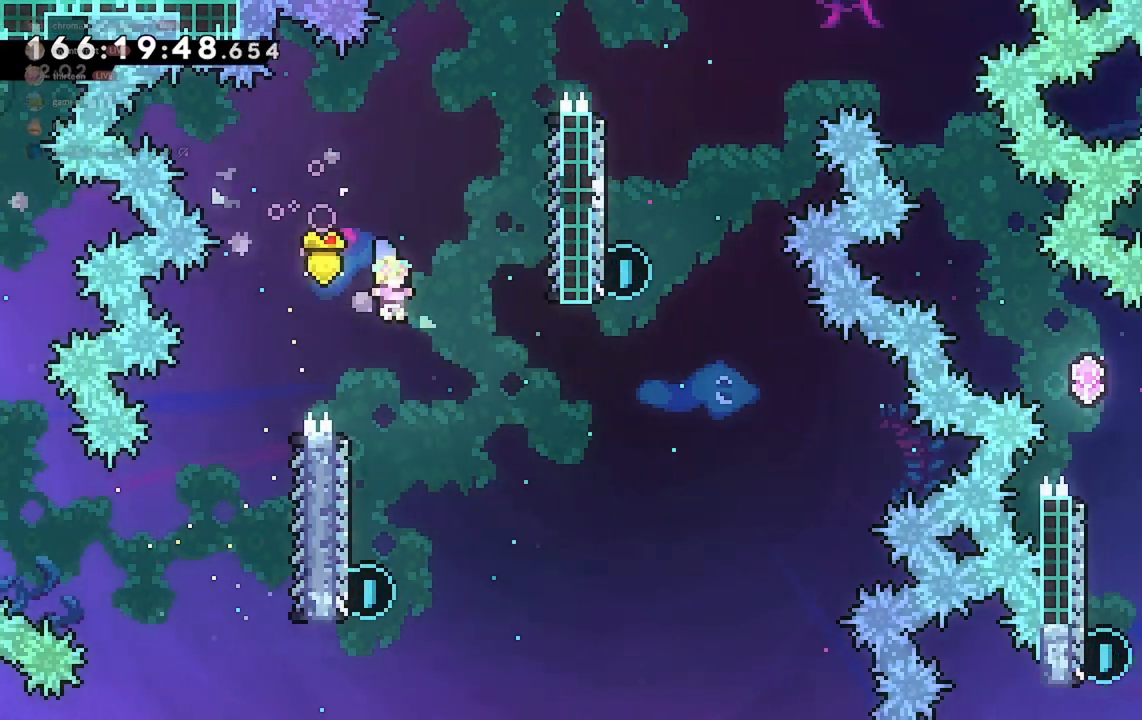
{"keys": ["w"], "events": [[133, "a", "down"], [400, "a", "up"], [400, "w", "down"]]}
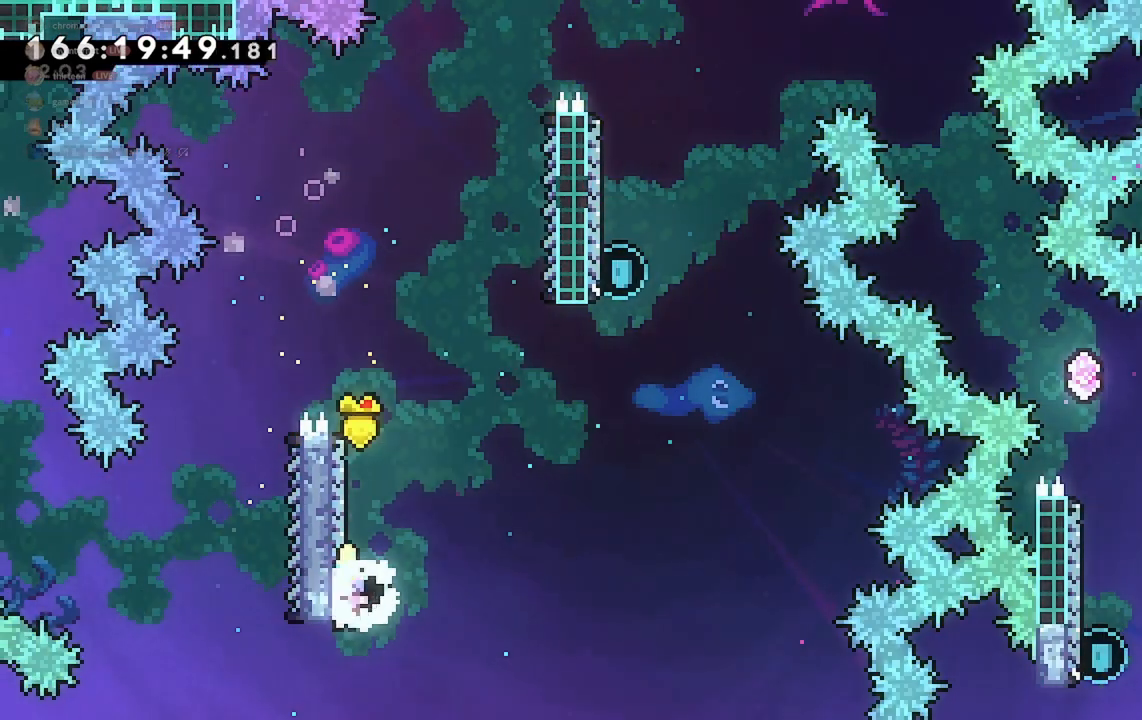
{"keys": ["d", "grab", "jump2"], "events": [[33, "dash", "down"], [167, "dash", "up"], [200, "d", "down"], [233, "w", "up"], [267, "jump2", "down"], [367, "grab", "down"]]}
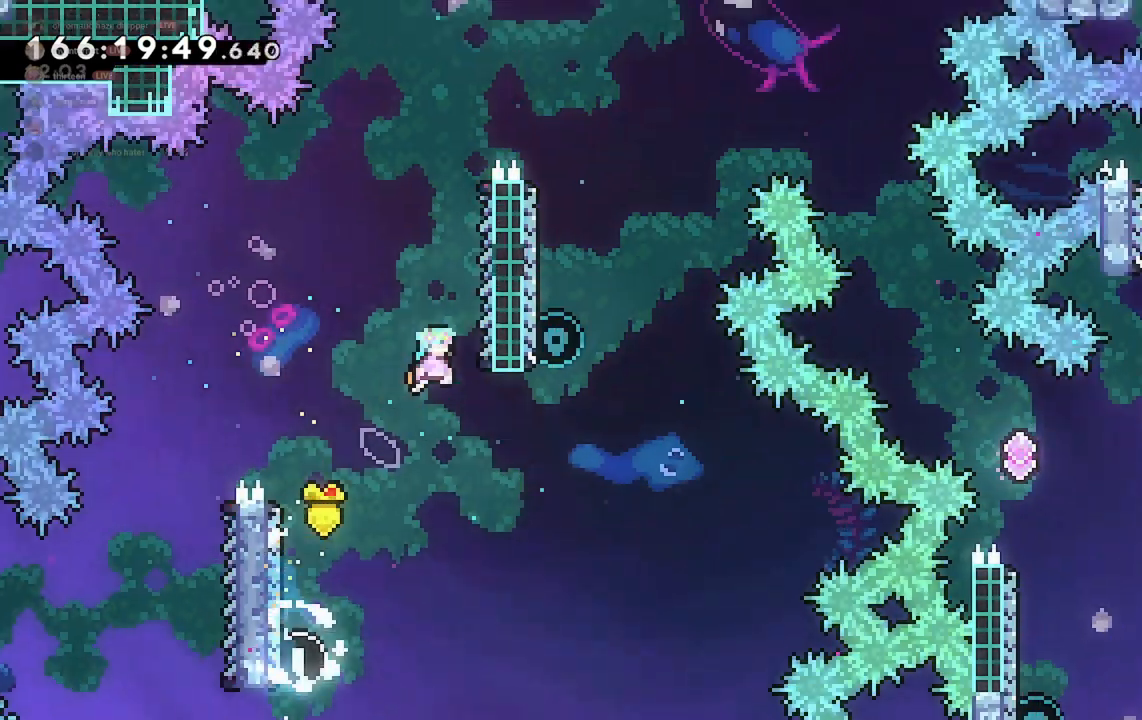
{"keys": ["grab"], "events": [[133, "jump2", "up"], [233, "d", "up"]]}
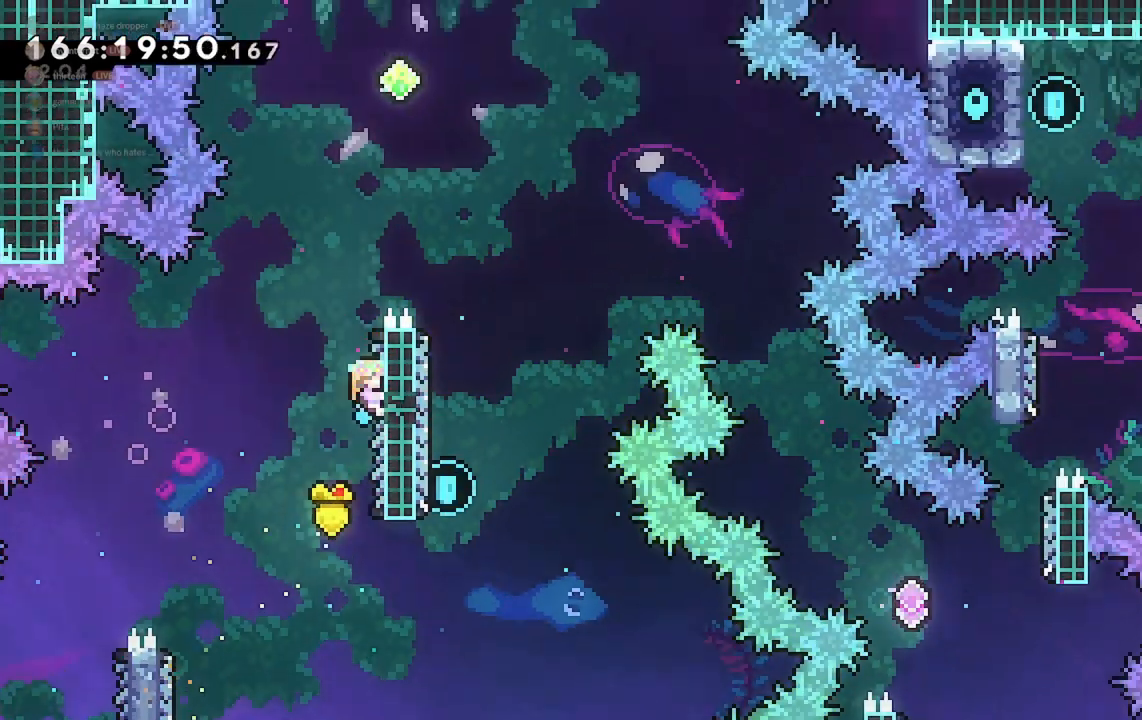
{"keys": ["grab", "jump2"], "events": [[100, "jump2", "down"]]}
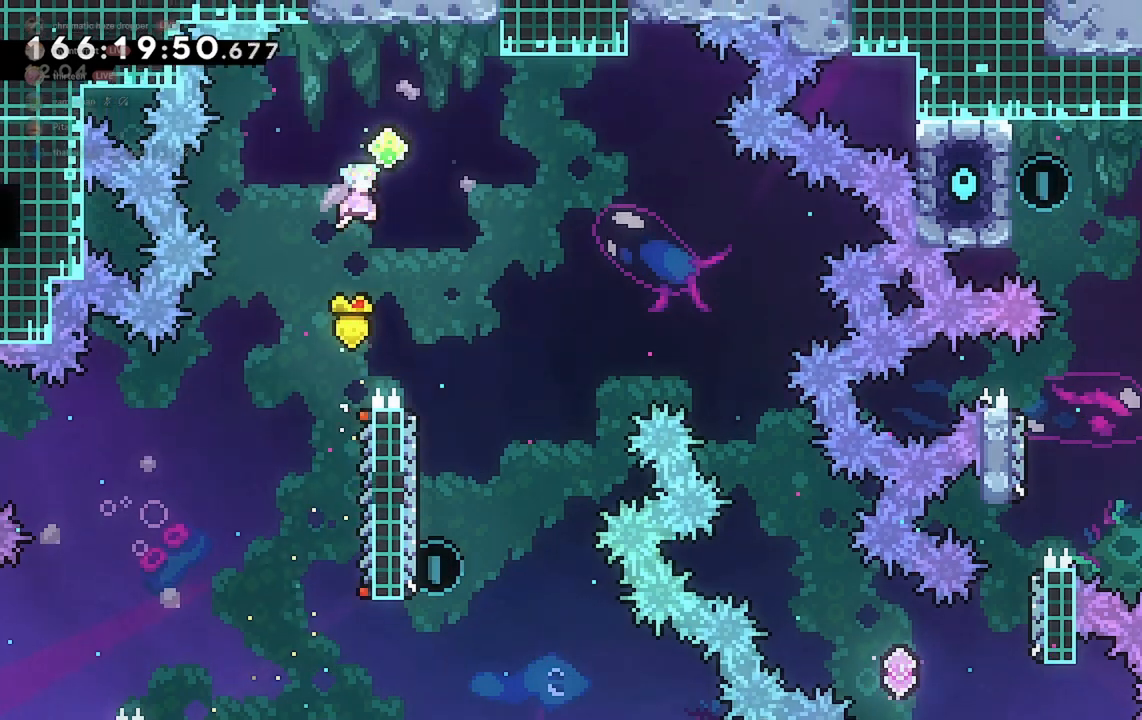
{"keys": [], "events": [[167, "grab", "up"], [167, "jump2", "up"]]}
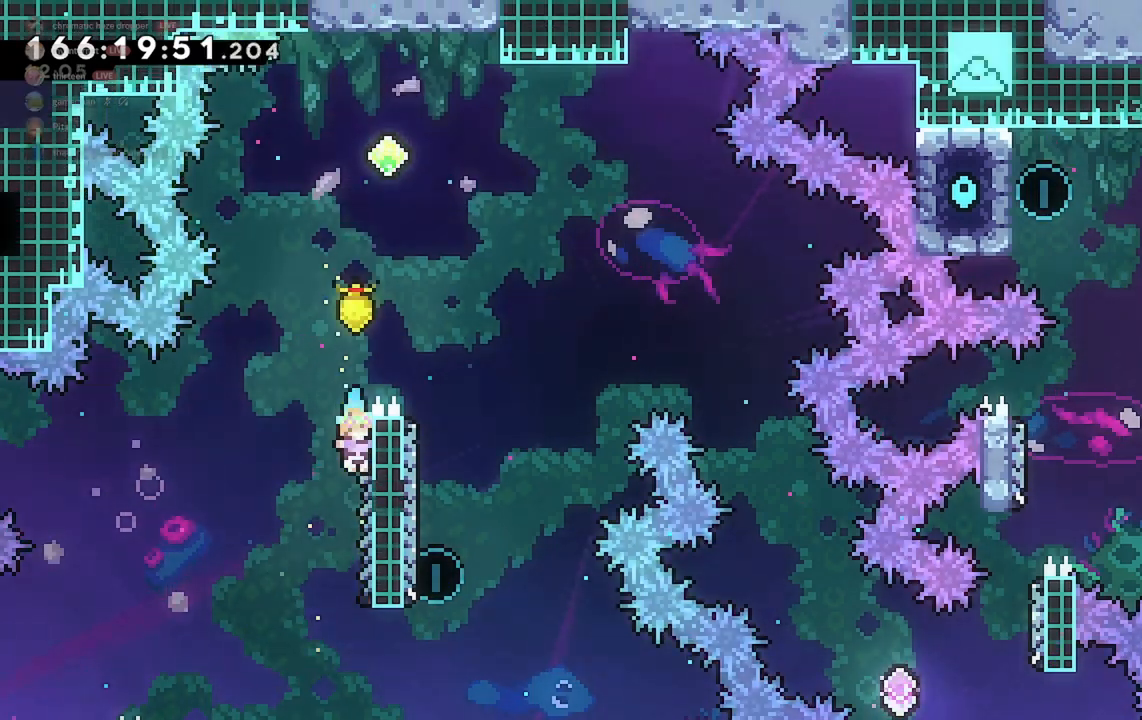
{"keys": ["grab"], "events": [[167, "grab", "down"]]}
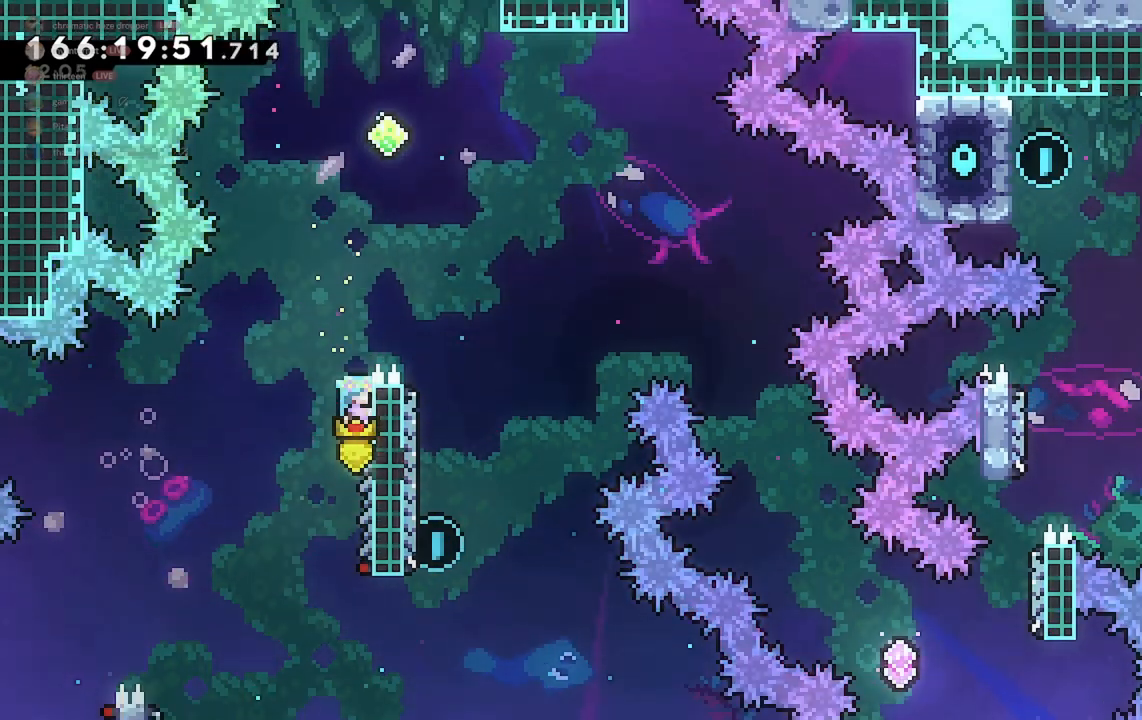
{"keys": ["grab", "jump2"], "events": [[67, "jump2", "down"]]}
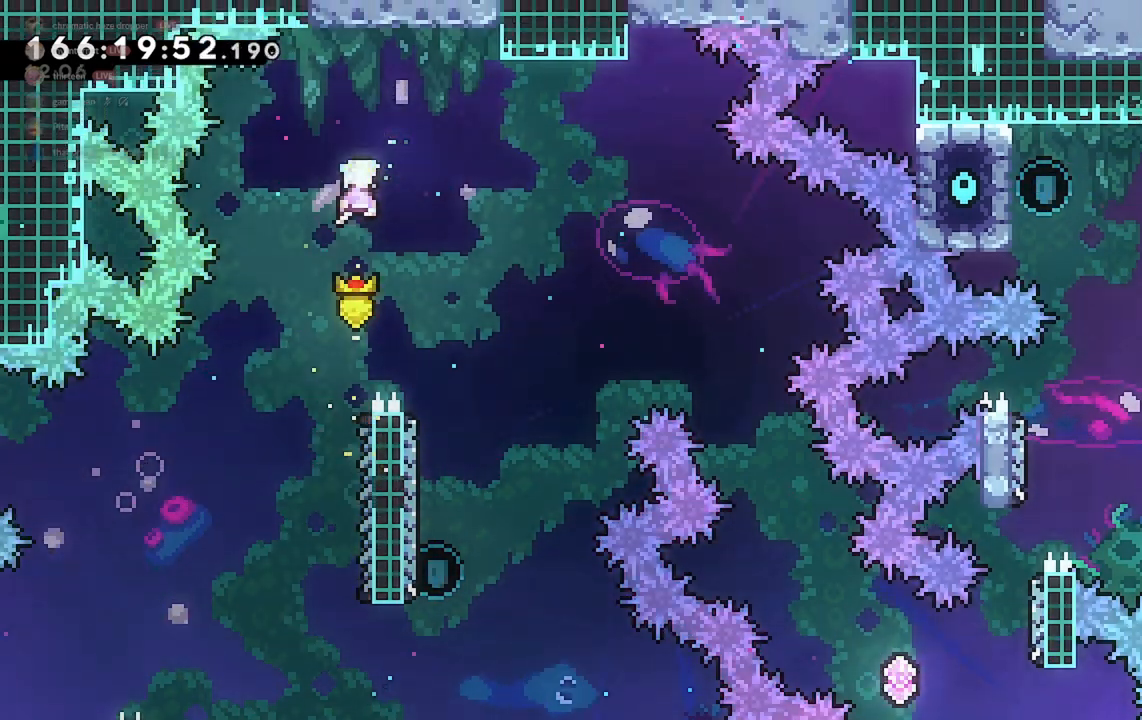
{"keys": [], "events": [[67, "grab", "up"], [67, "jump2", "up"]]}